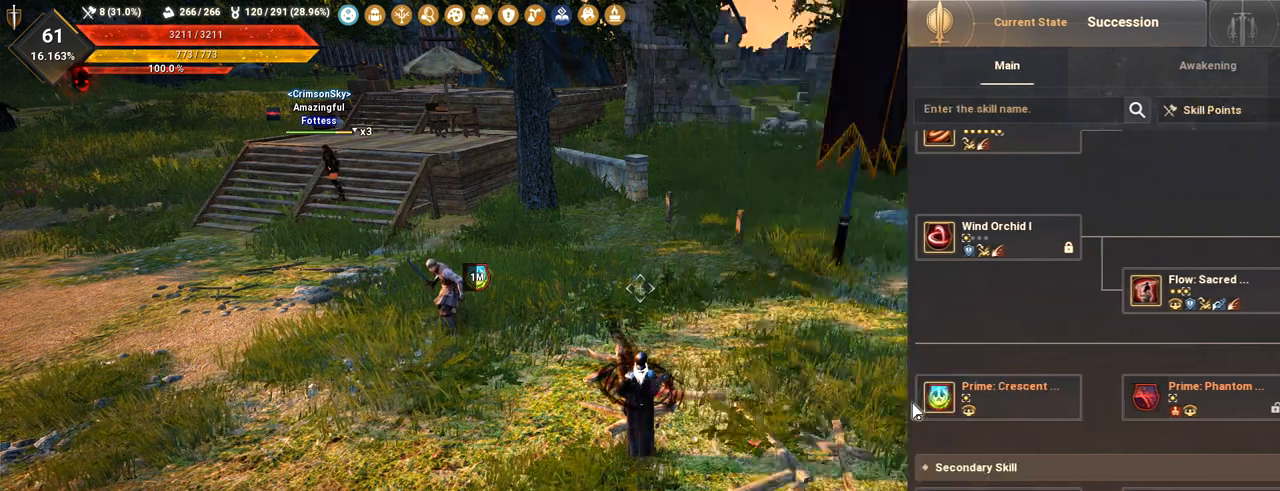
Gameplay with keyboard and mouse; each line is a JSON object with the keys and mouse buttons held at the frame after it. "events" lists presses ("down") and releases ("up") of "a", "c", "d", "e", "f", "q", "s", "shift", "space", "tab", "w", "mouse_left" and "mouse_right" between this image and that frame as [ms after this image, input, new state], when the widget could be followed in between. "mouse_left", "mouse_right" = the "left", "right" buttons of the "mouse" list. No other keys are recorded. Mouse movement is not recorded.
{"keys": ["w"], "mouse": [], "events": [[434, "w", "down"]]}
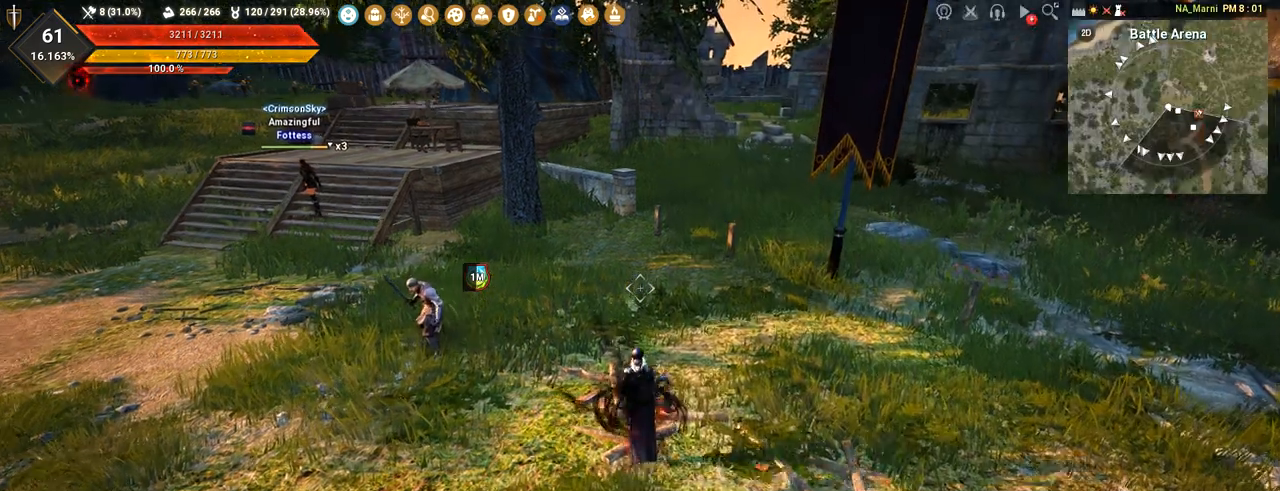
{"keys": ["a", "shift"], "mouse": [], "events": [[17, "a", "down"], [267, "w", "up"], [384, "shift", "down"]]}
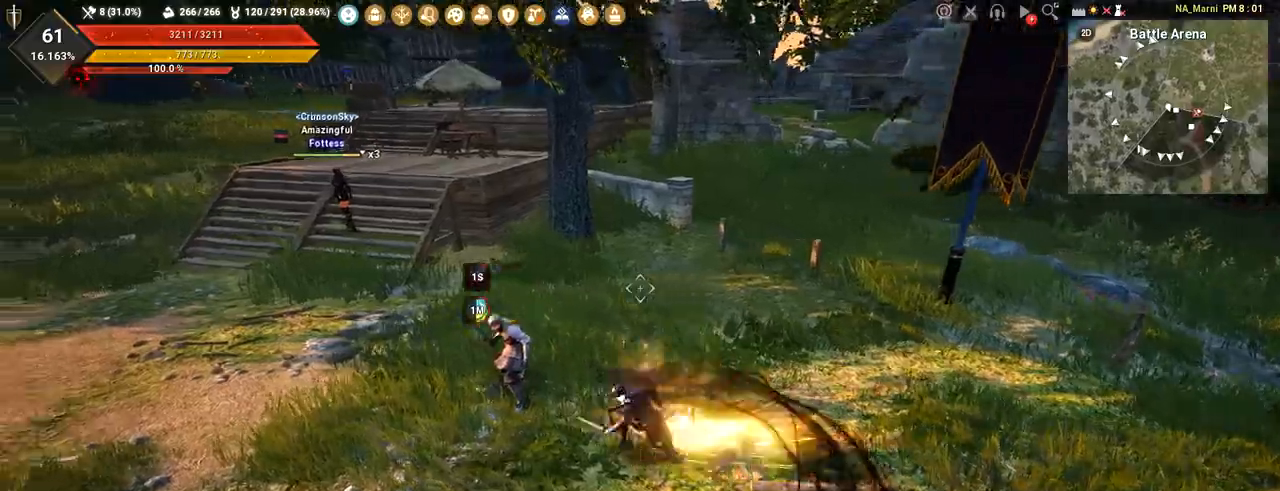
{"keys": ["d"], "mouse": [], "events": [[217, "a", "up"], [384, "shift", "up"], [417, "d", "down"]]}
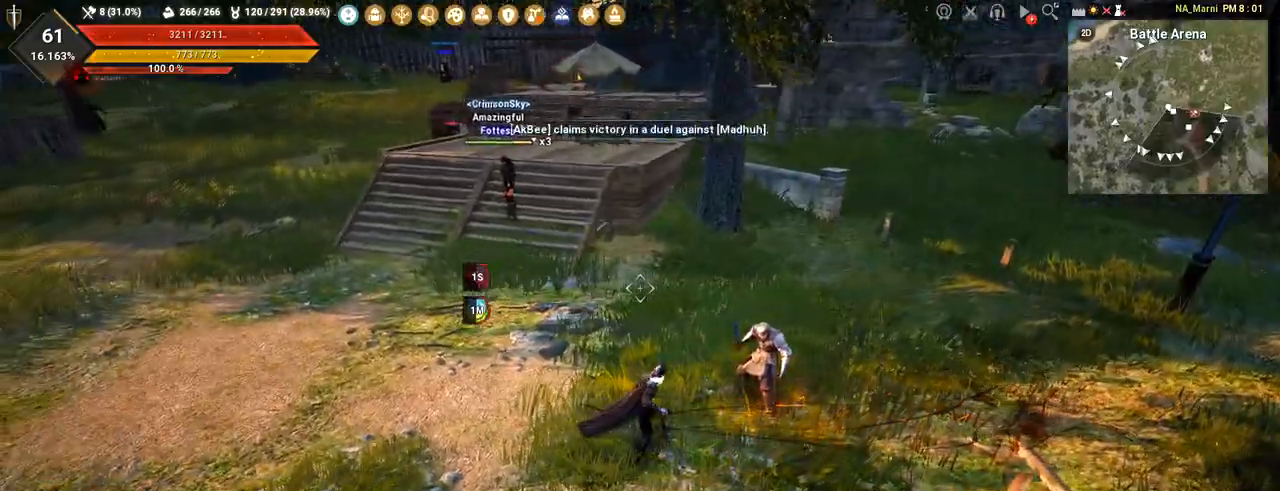
{"keys": [], "mouse": [], "events": [[100, "shift", "down"], [417, "shift", "up"], [484, "d", "up"]]}
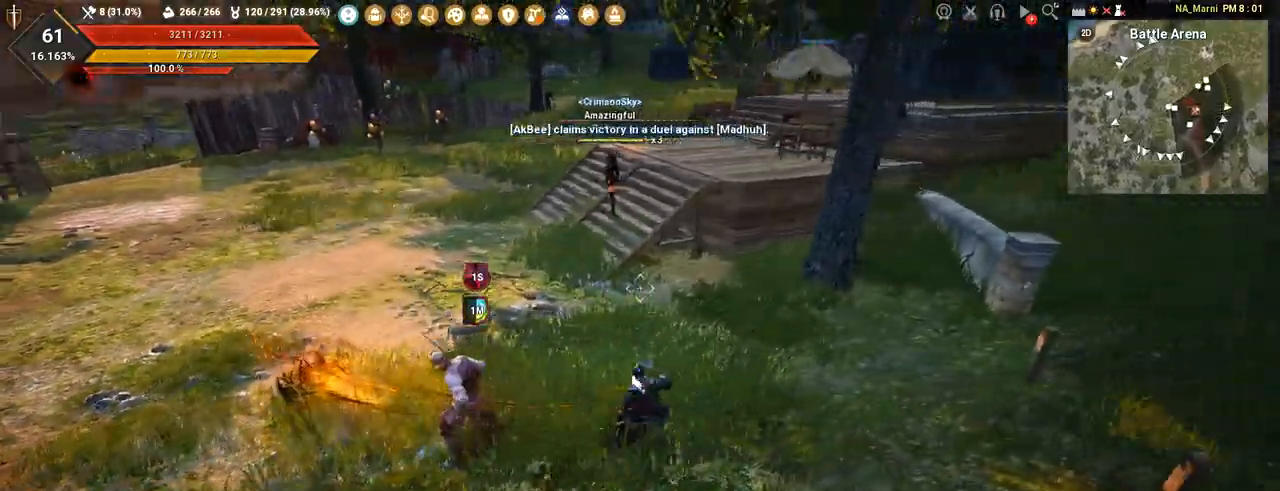
{"keys": ["shift"], "mouse": [], "events": [[17, "shift", "down"], [84, "a", "down"], [451, "a", "up"]]}
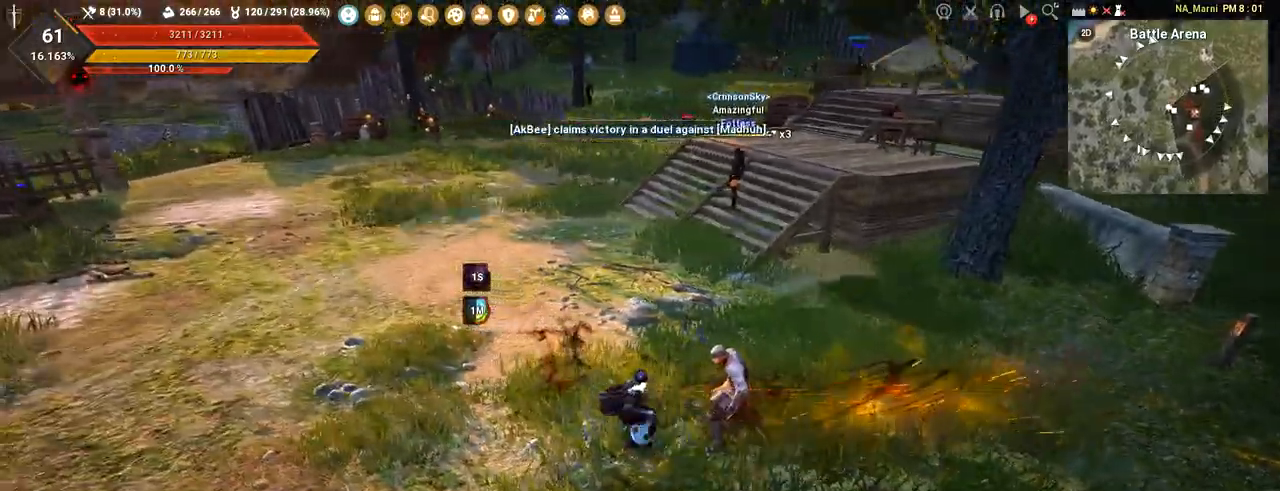
{"keys": ["shift"], "mouse": [], "events": [[117, "d", "down"], [484, "d", "up"]]}
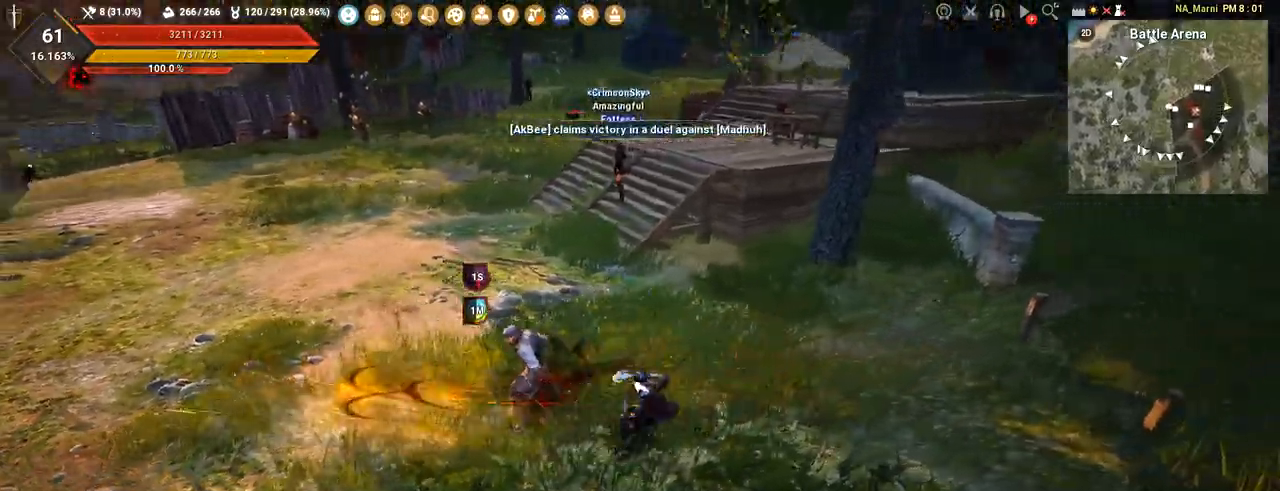
{"keys": ["a", "shift"], "mouse": [], "events": [[66, "a", "down"]]}
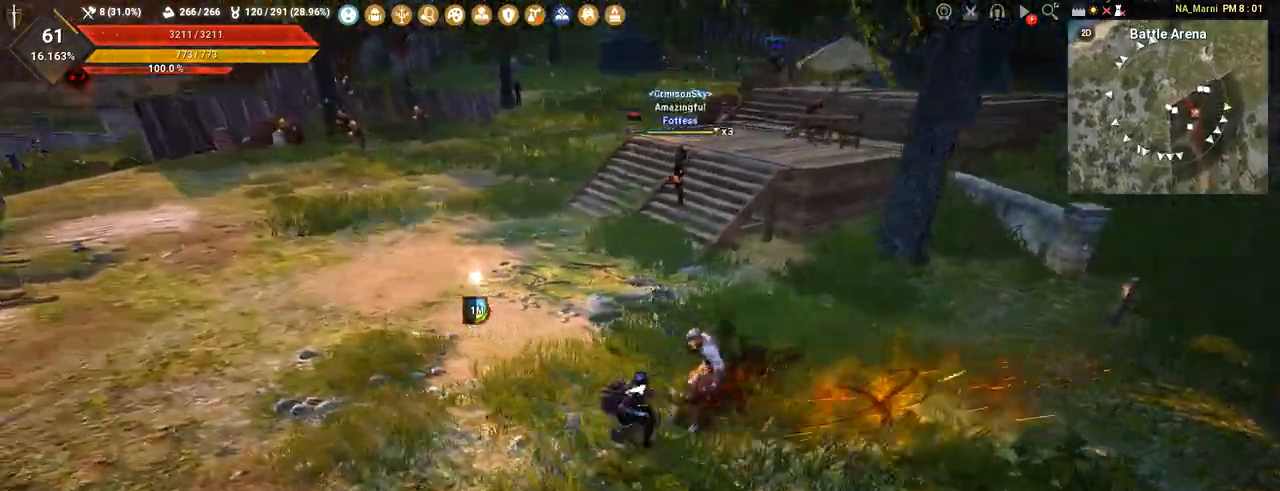
{"keys": ["d", "shift"], "mouse": [], "events": [[100, "a", "up"], [250, "d", "down"]]}
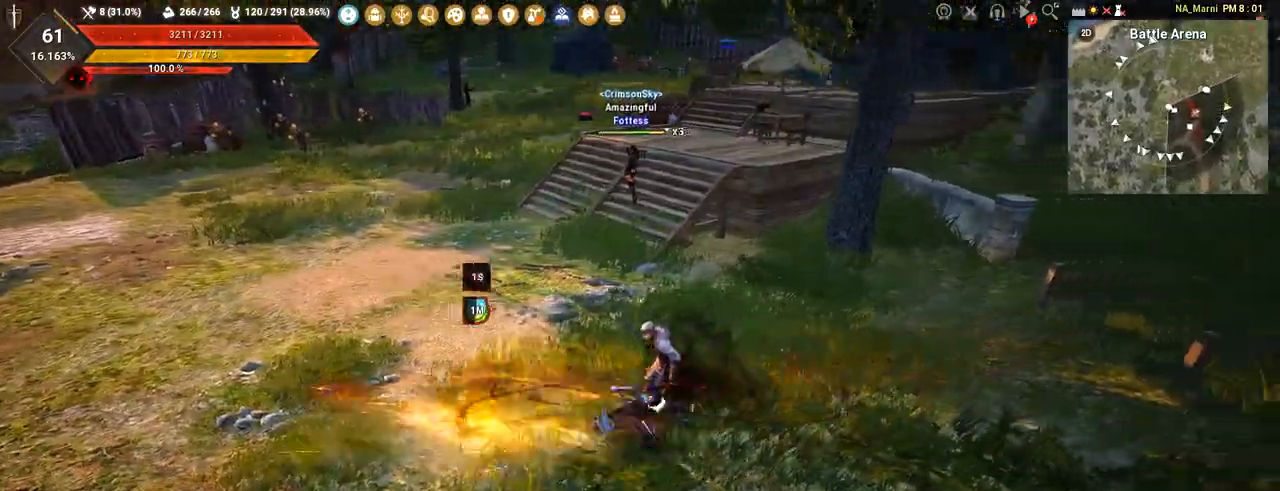
{"keys": ["a", "shift"], "mouse": [], "events": [[116, "d", "up"], [133, "a", "down"]]}
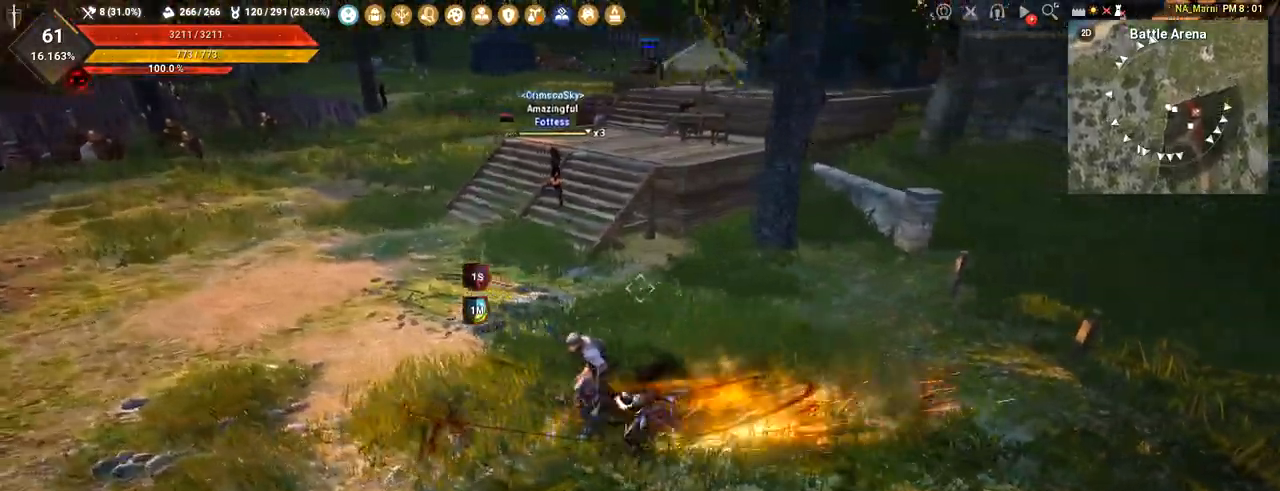
{"keys": ["d"], "mouse": [], "events": [[200, "shift", "up"], [434, "a", "up"], [501, "d", "down"]]}
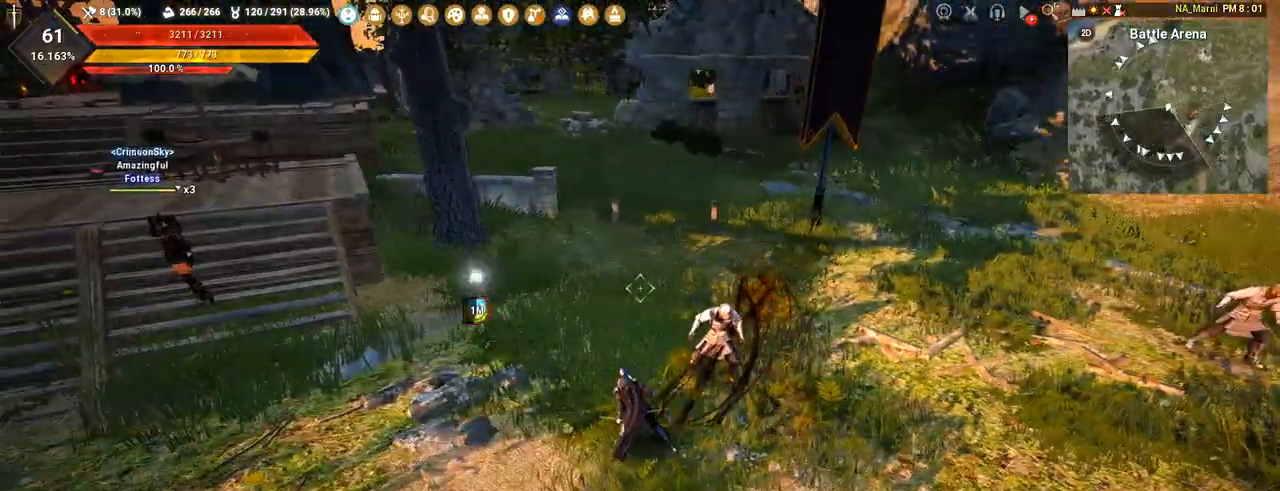
{"keys": ["w"], "mouse": [], "events": [[117, "shift", "down"], [400, "shift", "up"], [433, "d", "up"], [500, "w", "down"]]}
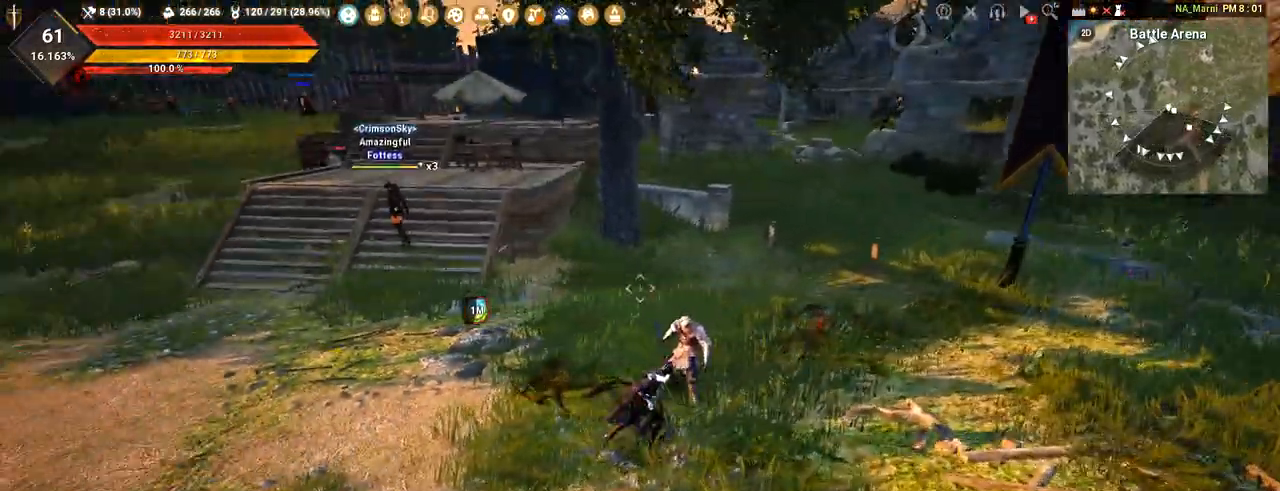
{"keys": ["s"], "mouse": [], "events": [[17, "a", "down"], [184, "w", "up"], [351, "s", "down"], [384, "a", "up"]]}
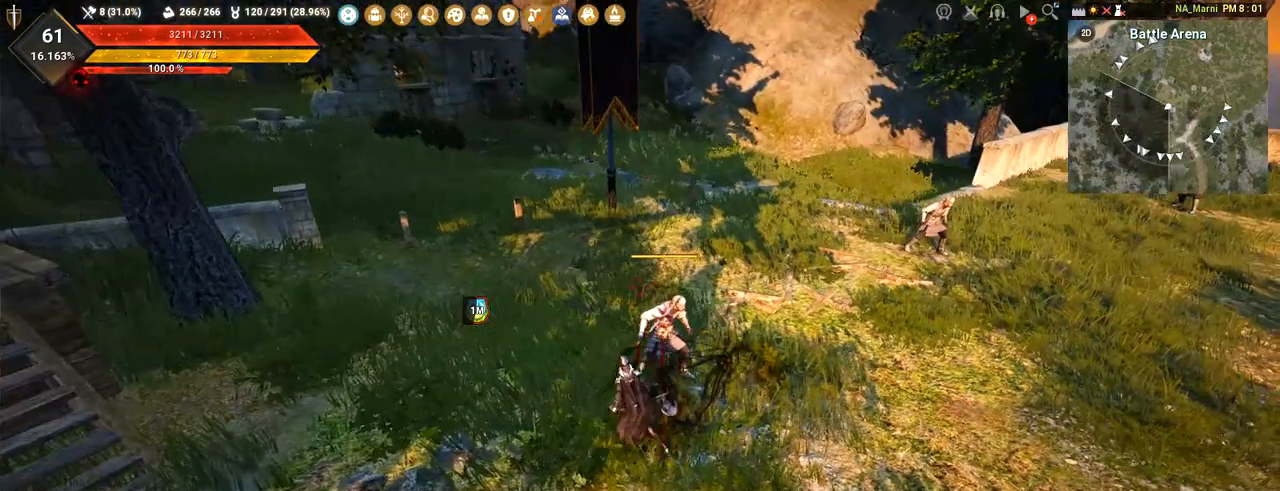
{"keys": [], "mouse": [], "events": [[233, "s", "up"]]}
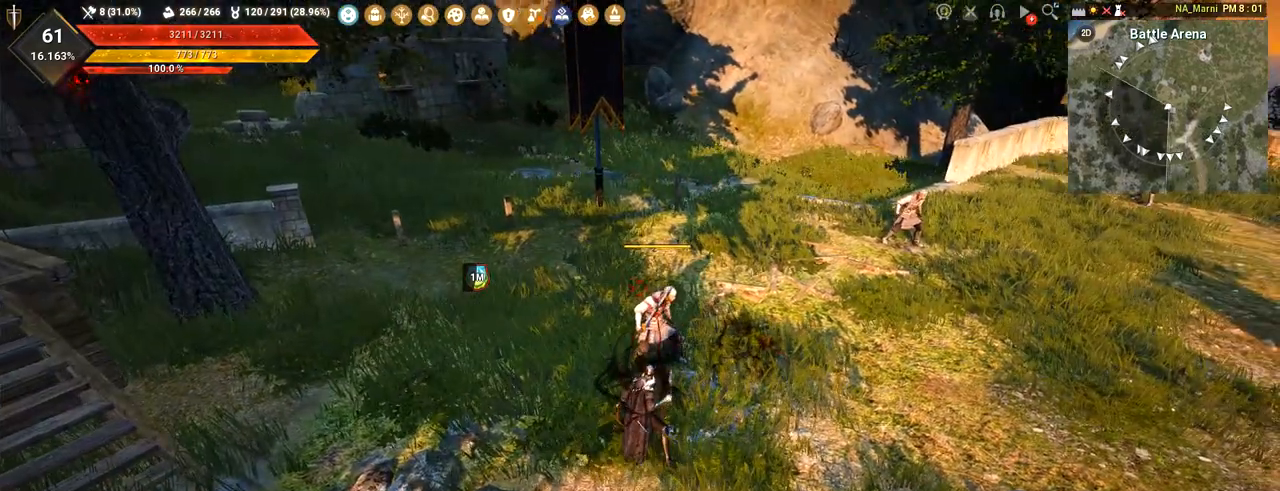
{"keys": [], "mouse": [], "events": []}
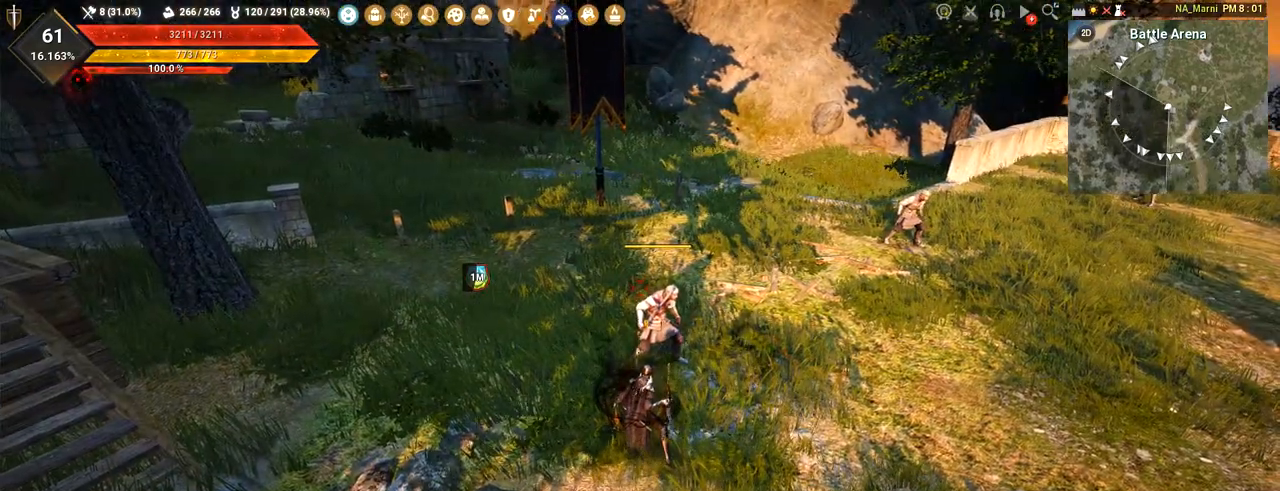
{"keys": [], "mouse": [], "events": []}
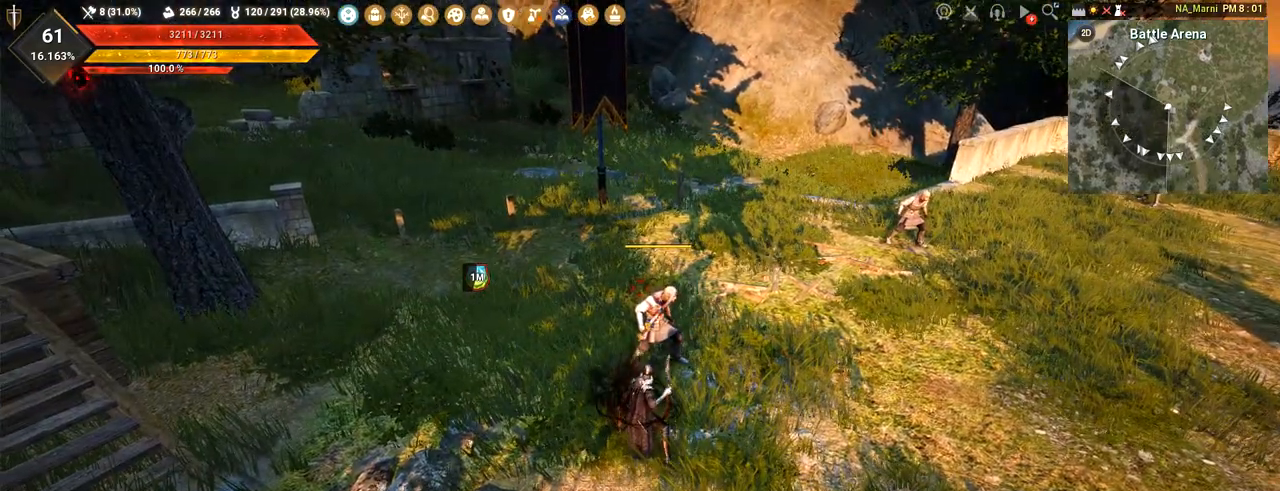
{"keys": [], "mouse": [], "events": []}
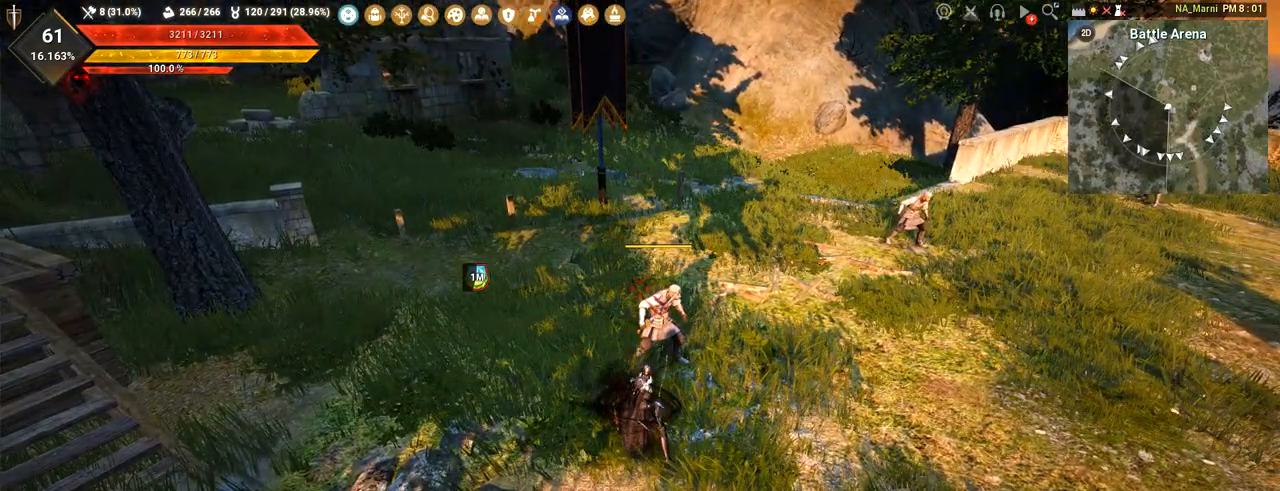
{"keys": [], "mouse": [], "events": []}
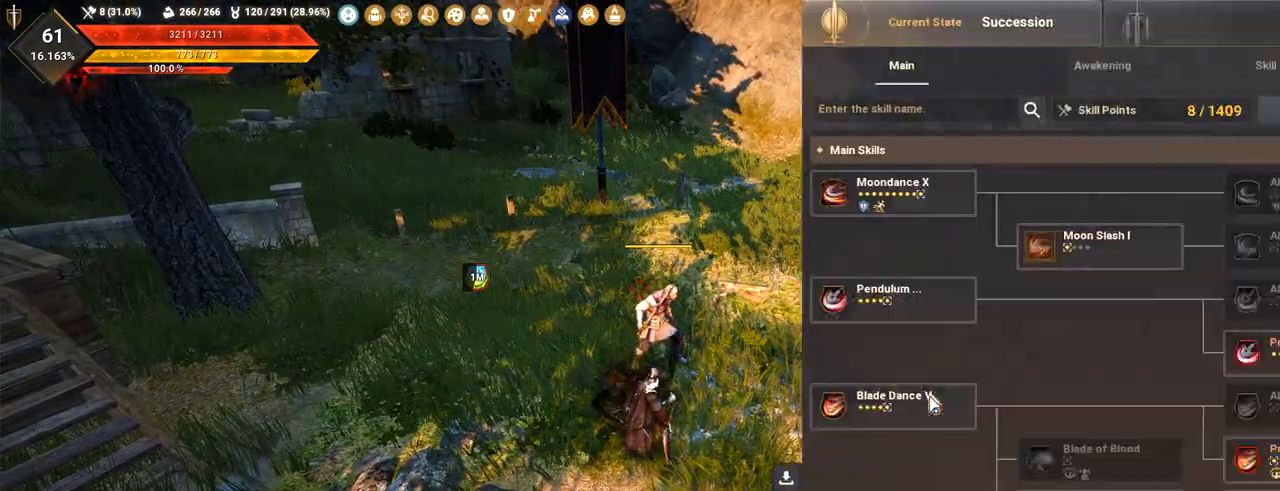
{"keys": [], "mouse": [], "events": []}
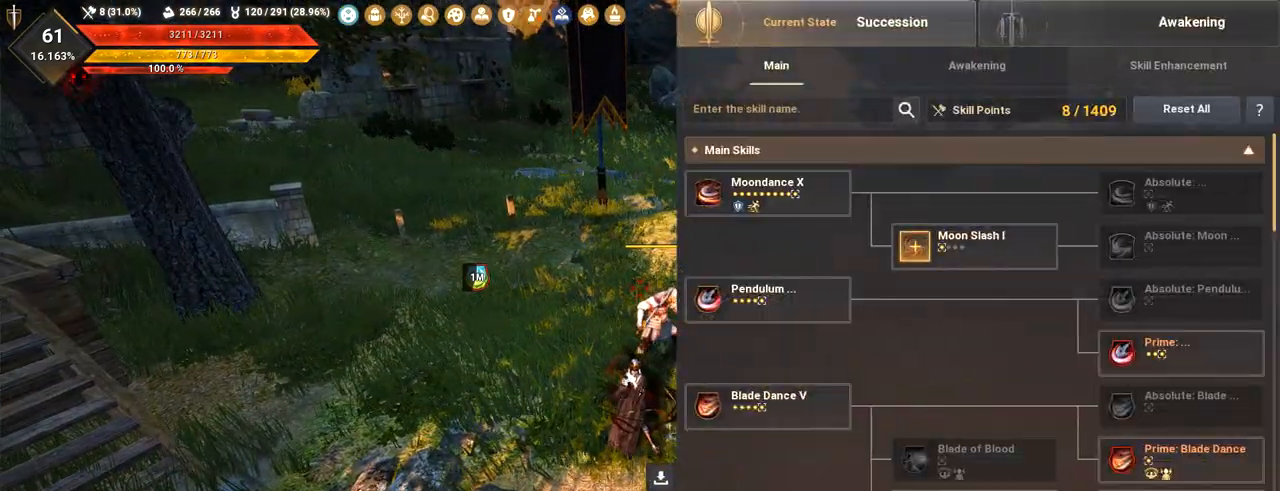
{"keys": [], "mouse": [], "events": []}
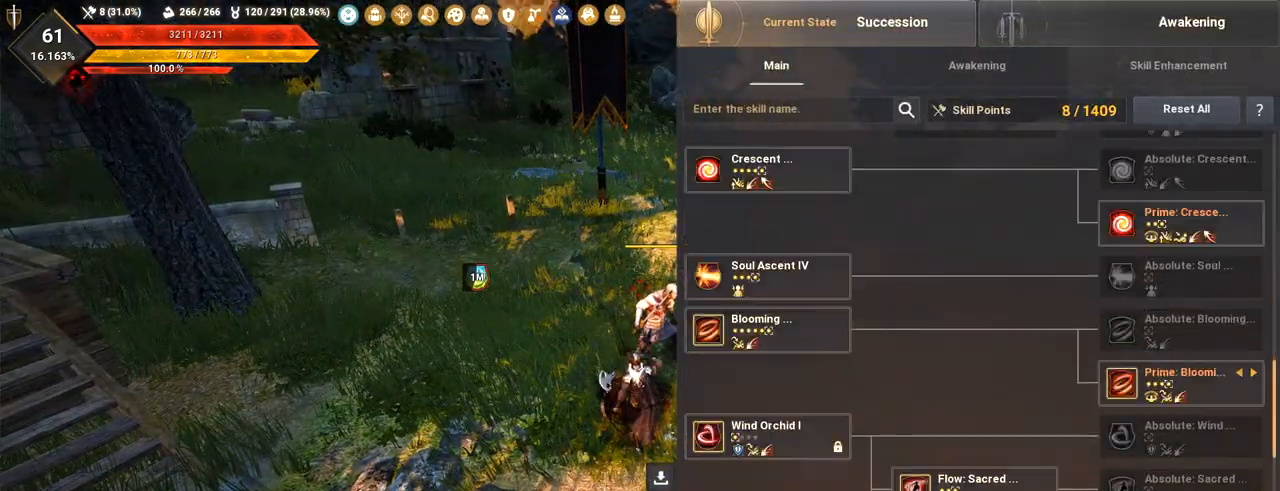
{"keys": [], "mouse": [], "events": []}
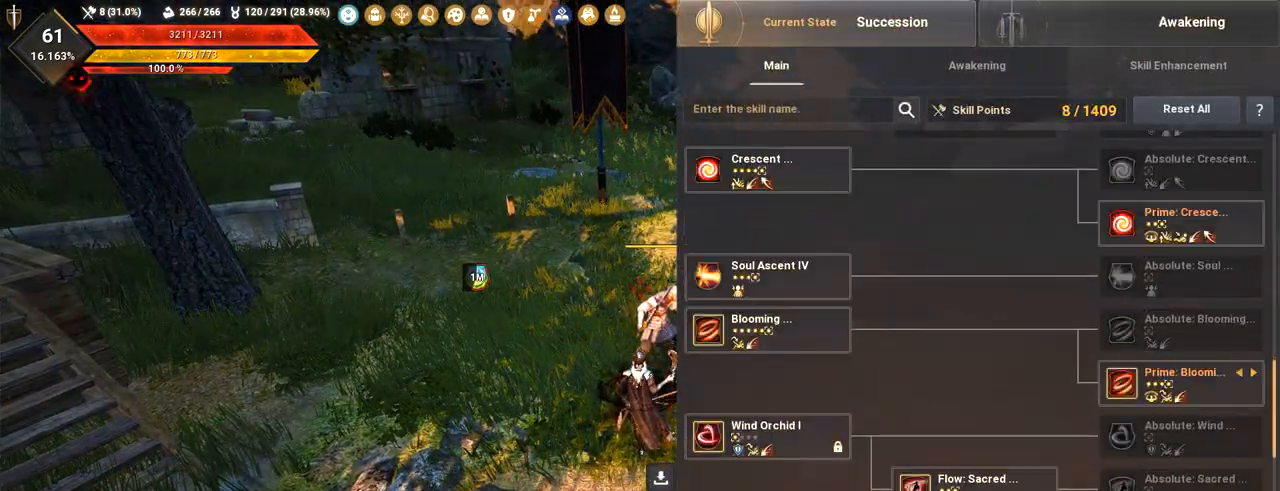
{"keys": [], "mouse": ["left"], "events": [[267, "mouse_left", "down"]]}
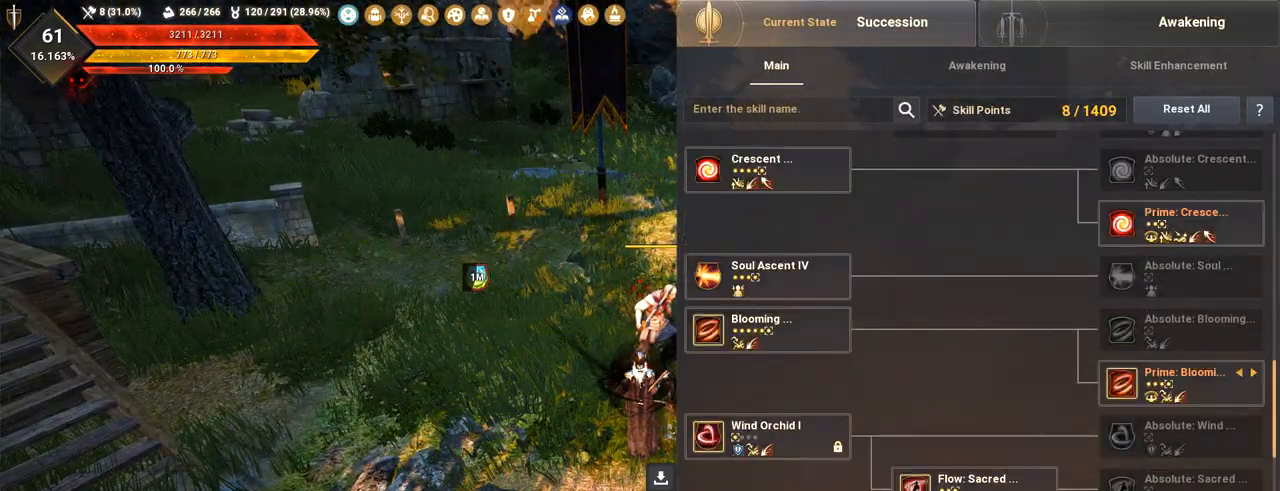
{"keys": [], "mouse": [], "events": [[467, "mouse_left", "up"]]}
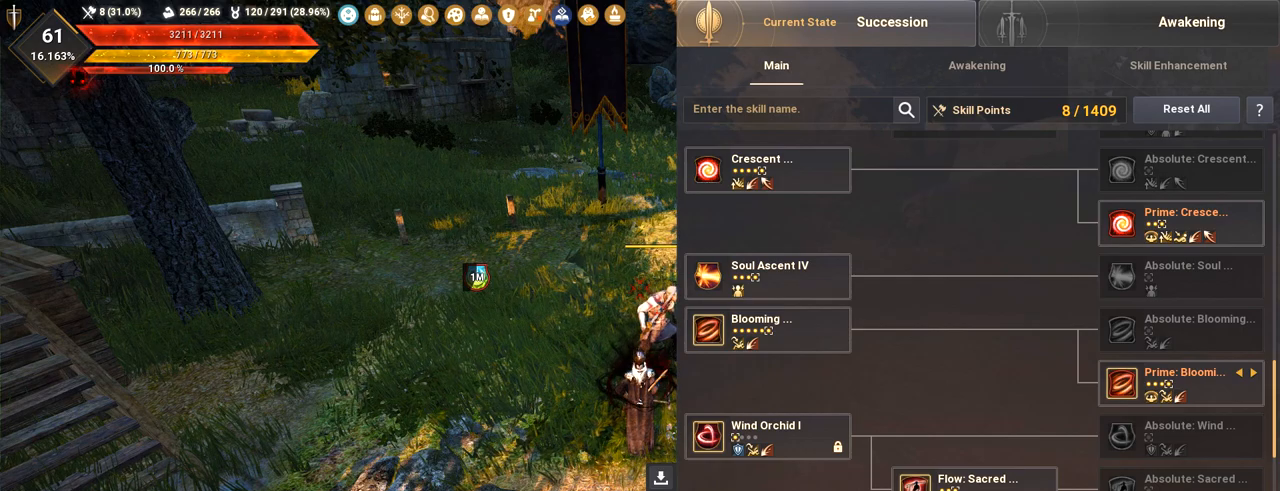
{"keys": [], "mouse": [], "events": [[66, "mouse_left", "down"], [117, "mouse_left", "up"]]}
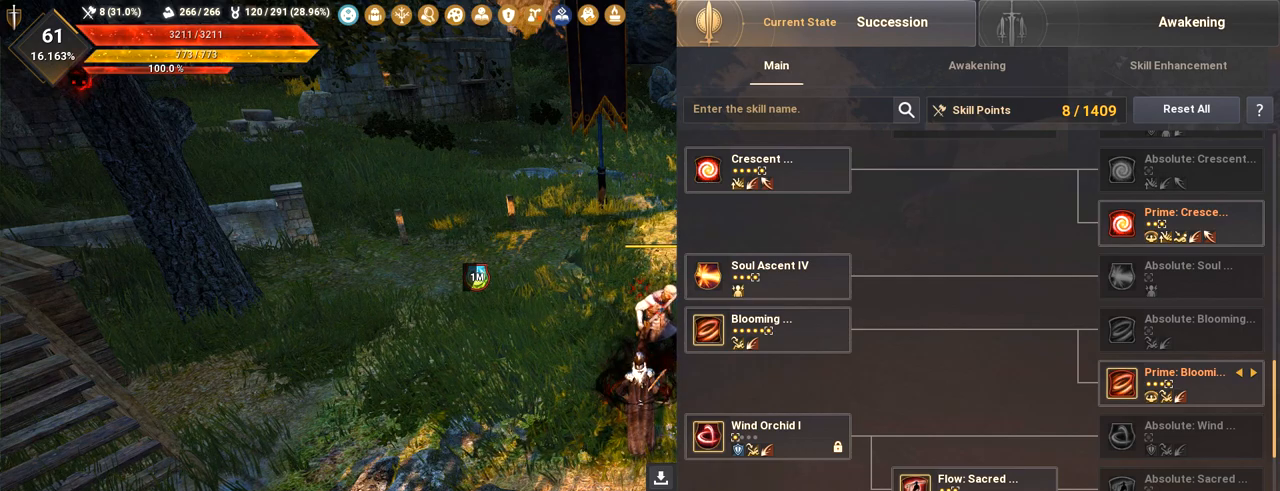
{"keys": [], "mouse": [], "events": [[217, "mouse_left", "down"], [334, "mouse_left", "up"]]}